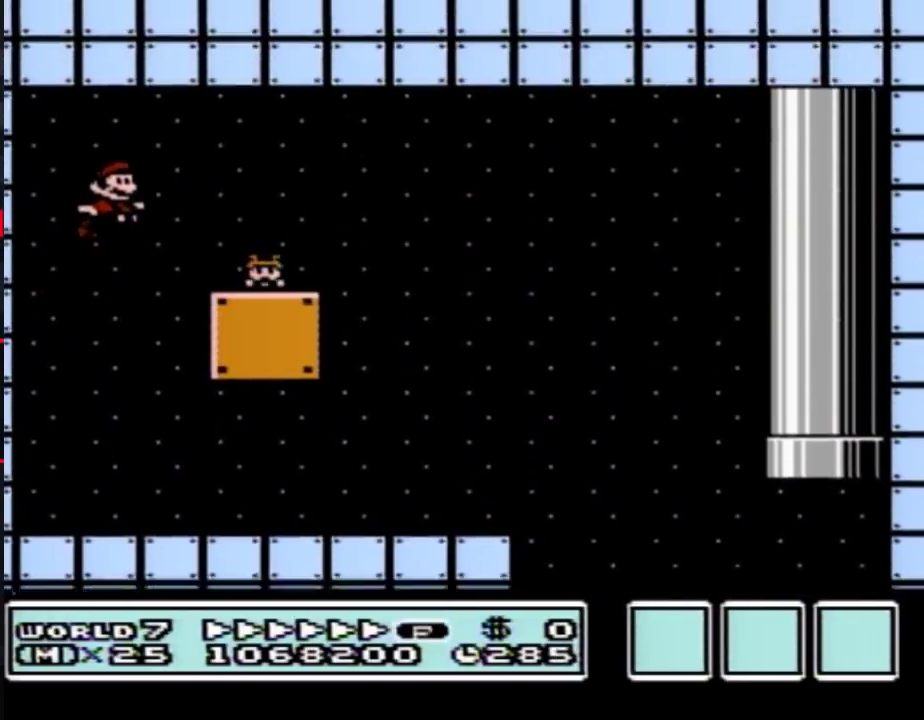
Gameplay with a controller (Nintendo layout); each line is a JSON object with the inputs held at the frame after it. "events" lists button and stick changes between this image and that frame as [ms after this image, input, new state], when the widget could be followed in between. Not read: L3 R3.
{"buttons": ["B", "DPAD_RIGHT"], "events": [[233, "A", "up"]]}
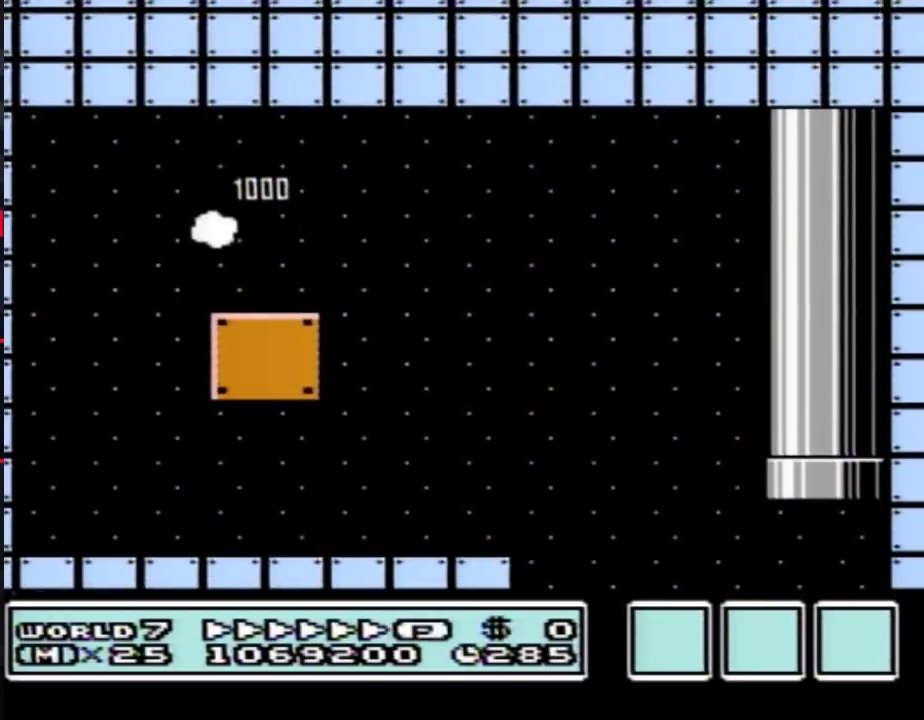
{"buttons": ["B", "DPAD_RIGHT"], "events": [[267, "A", "down"], [317, "A", "up"]]}
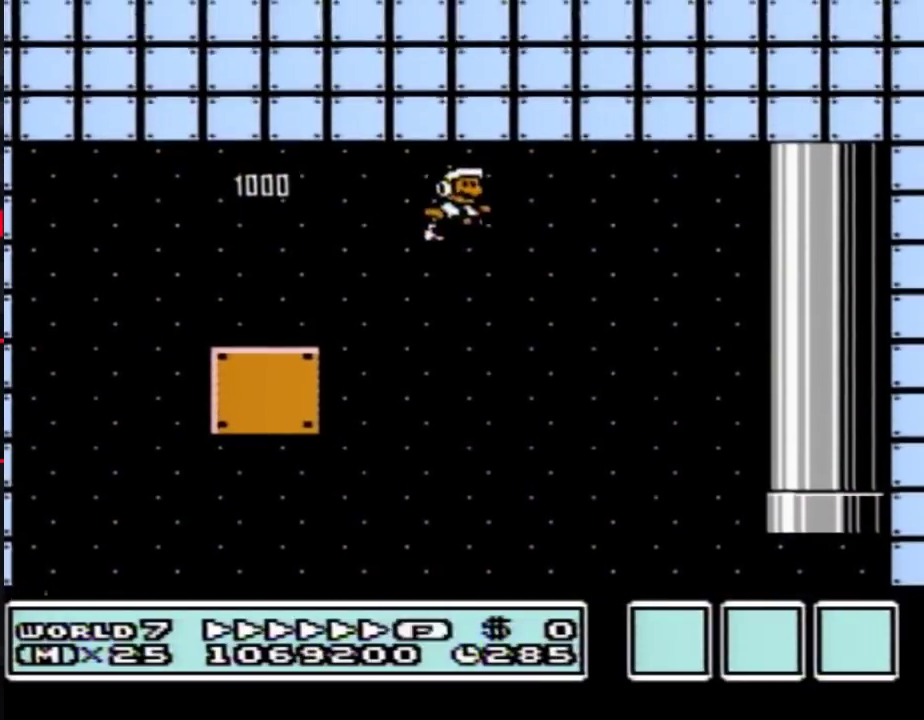
{"buttons": ["B", "DPAD_RIGHT"], "events": [[200, "B", "up"], [300, "DPAD_RIGHT", "up"], [450, "B", "down"], [483, "DPAD_RIGHT", "down"]]}
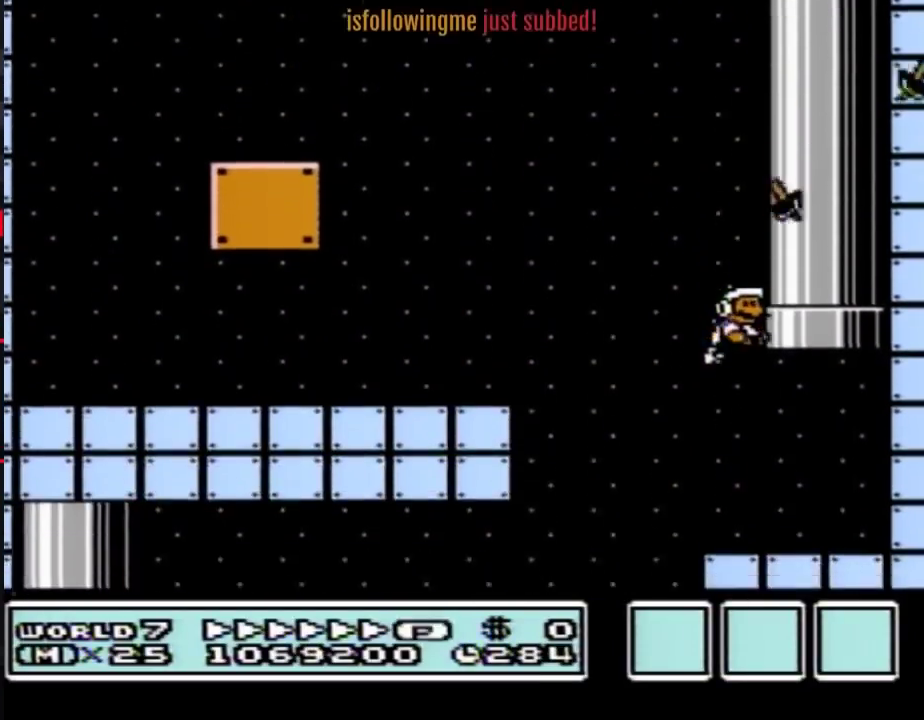
{"buttons": ["A", "B", "DPAD_UP"], "events": [[333, "A", "down"], [333, "DPAD_UP", "down"], [383, "DPAD_RIGHT", "up"]]}
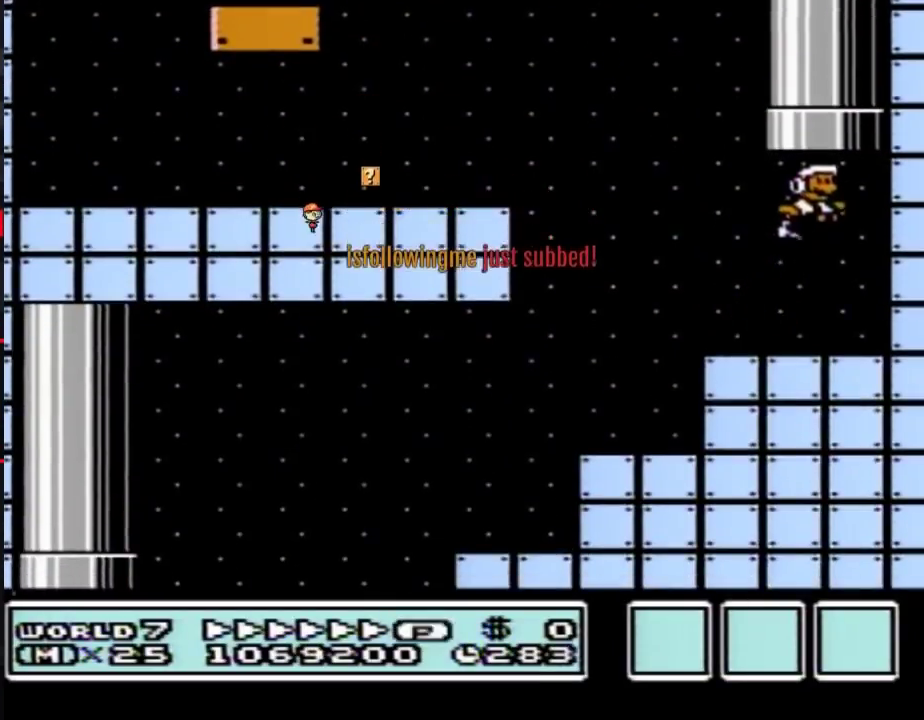
{"buttons": ["B"], "events": [[133, "DPAD_UP", "up"], [167, "A", "up"]]}
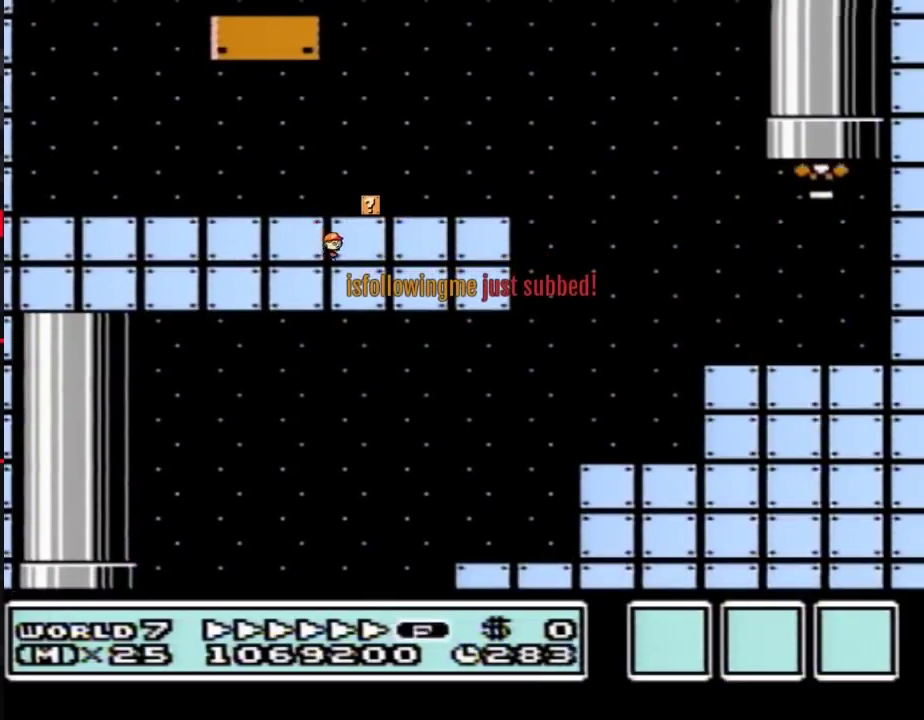
{"buttons": ["B", "DPAD_RIGHT"], "events": [[100, "DPAD_RIGHT", "down"]]}
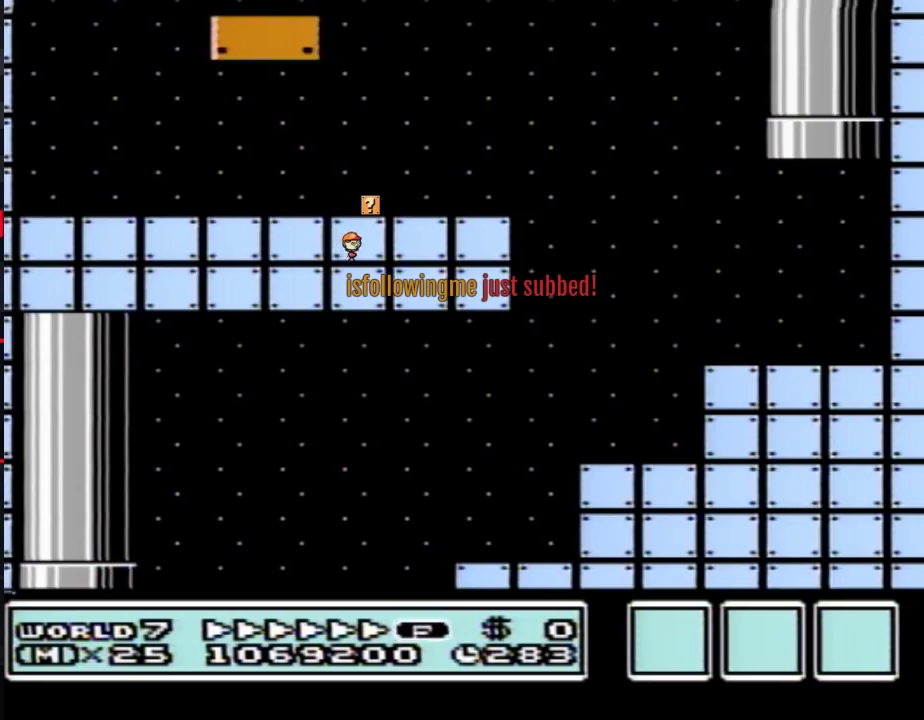
{"buttons": ["B", "DPAD_RIGHT"], "events": []}
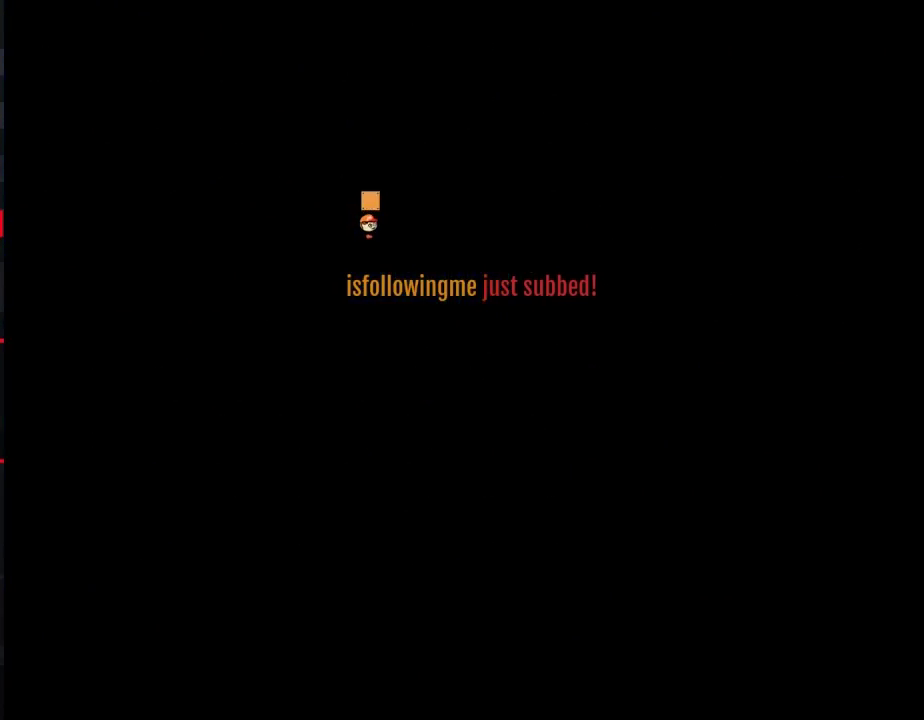
{"buttons": ["B", "DPAD_RIGHT"], "events": []}
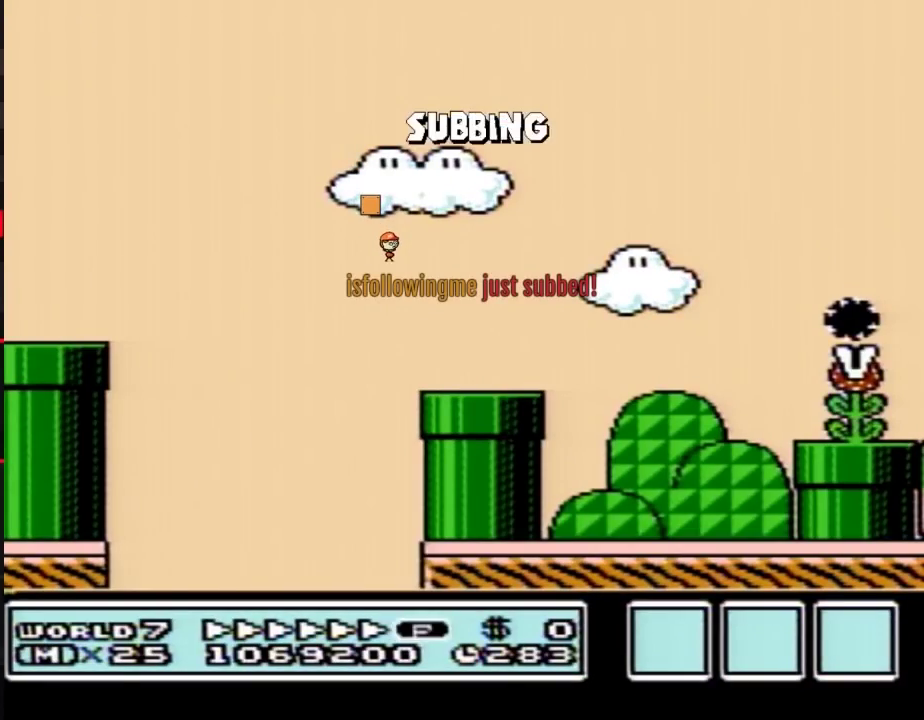
{"buttons": ["B", "DPAD_RIGHT"], "events": []}
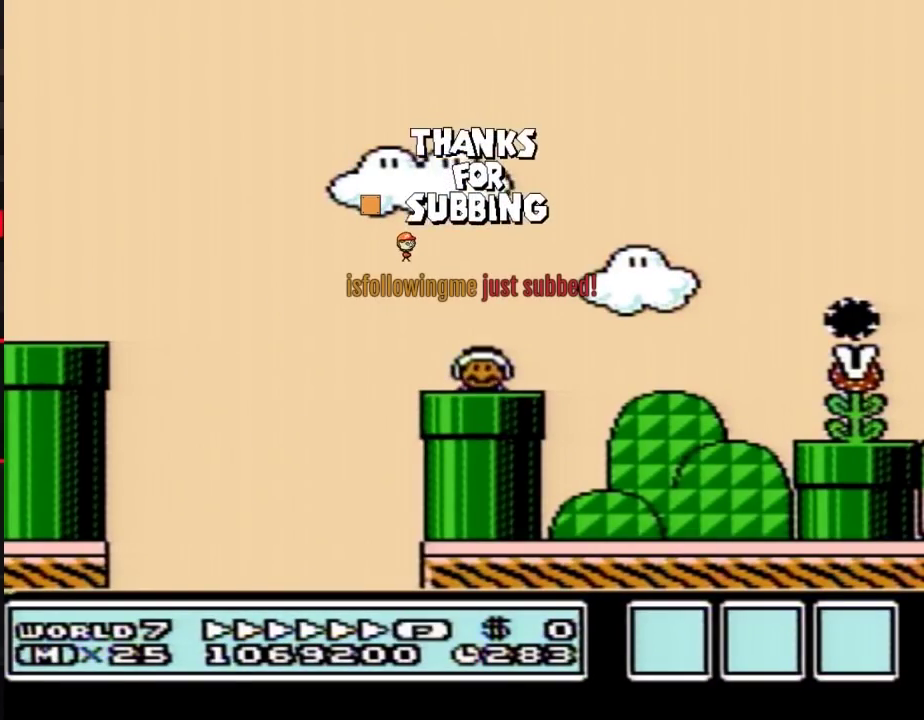
{"buttons": ["B", "DPAD_RIGHT"], "events": []}
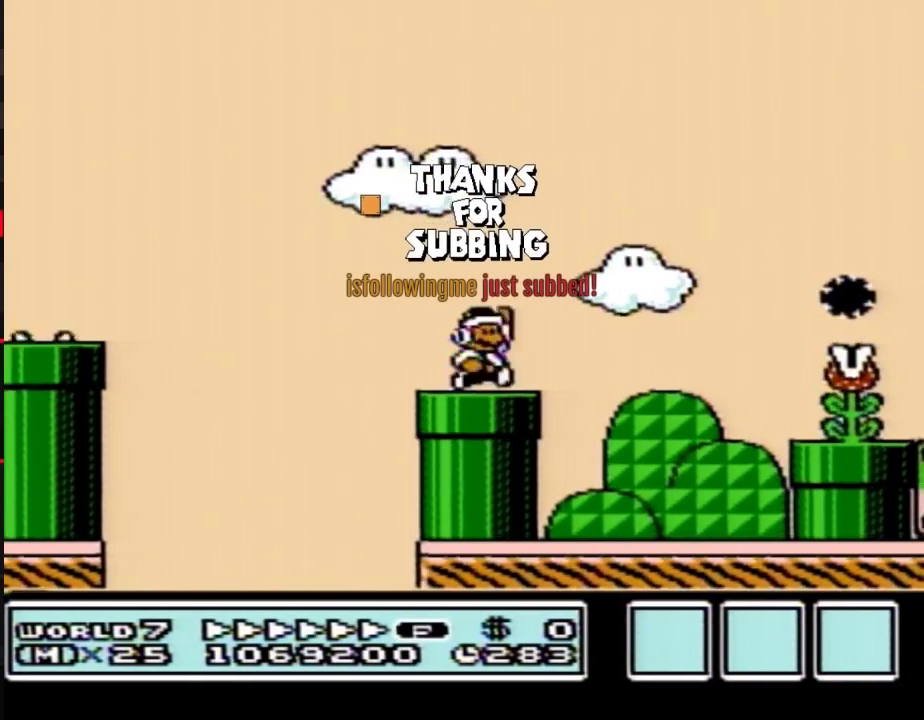
{"buttons": ["B", "DPAD_RIGHT"], "events": [[300, "DPAD_RIGHT", "up"], [450, "DPAD_RIGHT", "down"]]}
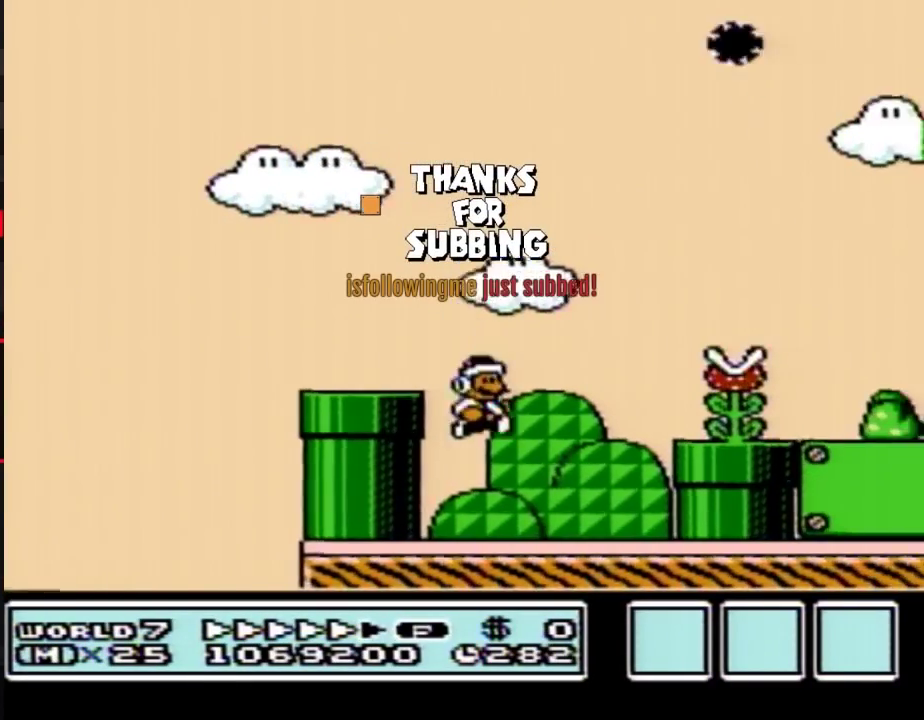
{"buttons": ["B", "DPAD_RIGHT"], "events": [[233, "A", "down"], [300, "A", "up"]]}
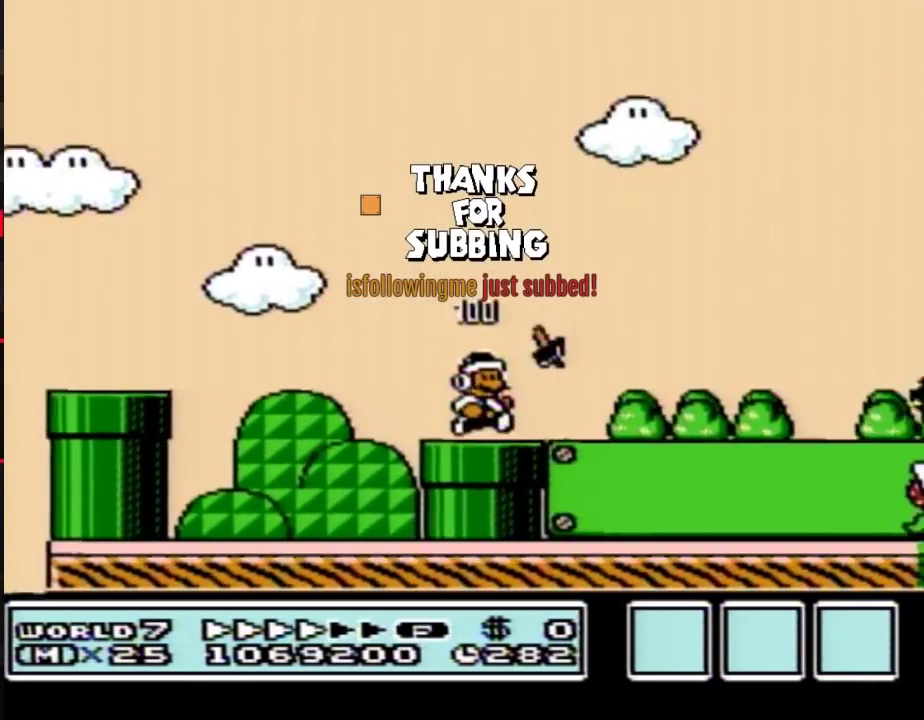
{"buttons": ["B", "DPAD_RIGHT"], "events": []}
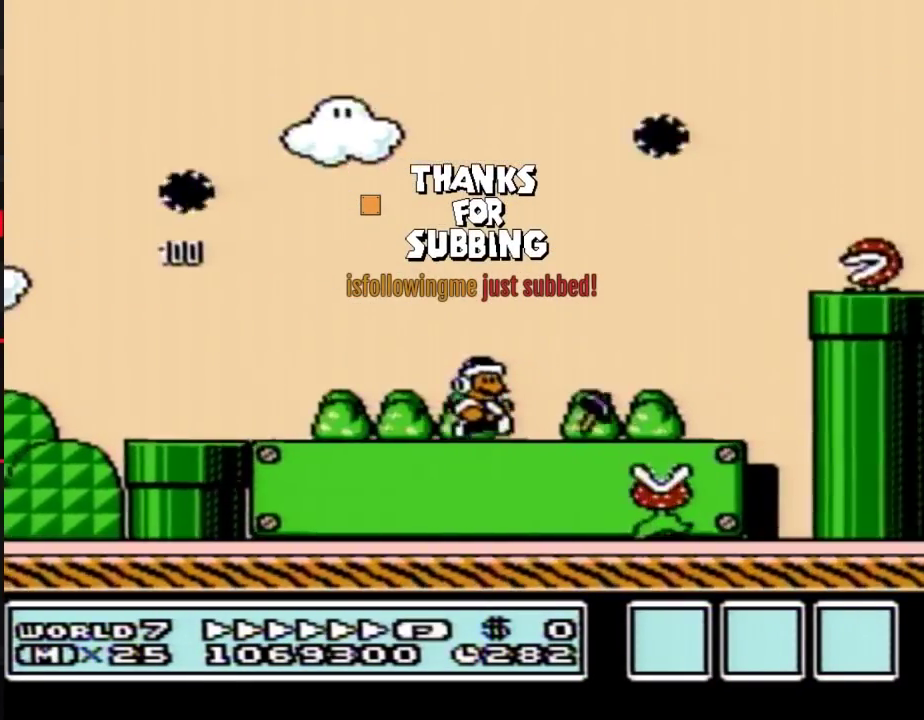
{"buttons": ["B", "DPAD_RIGHT"], "events": [[83, "A", "down"], [300, "A", "up"]]}
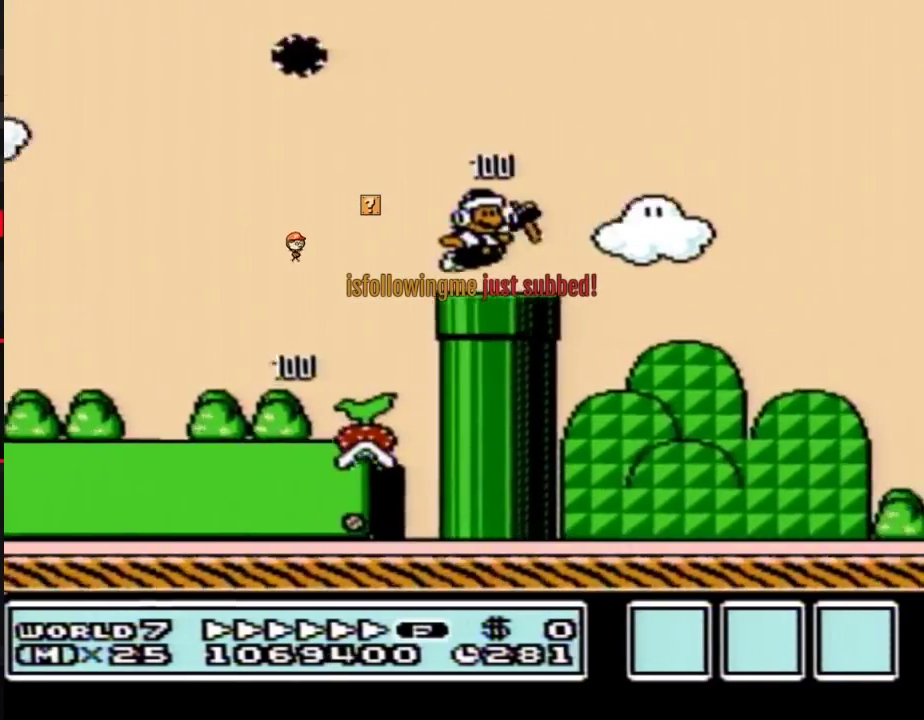
{"buttons": ["A", "B", "DPAD_RIGHT"], "events": [[50, "DPAD_DOWN", "down"], [83, "DPAD_RIGHT", "up"], [100, "A", "down"], [167, "DPAD_RIGHT", "down"], [200, "DPAD_DOWN", "up"], [300, "DPAD_UP", "down"], [483, "DPAD_UP", "up"]]}
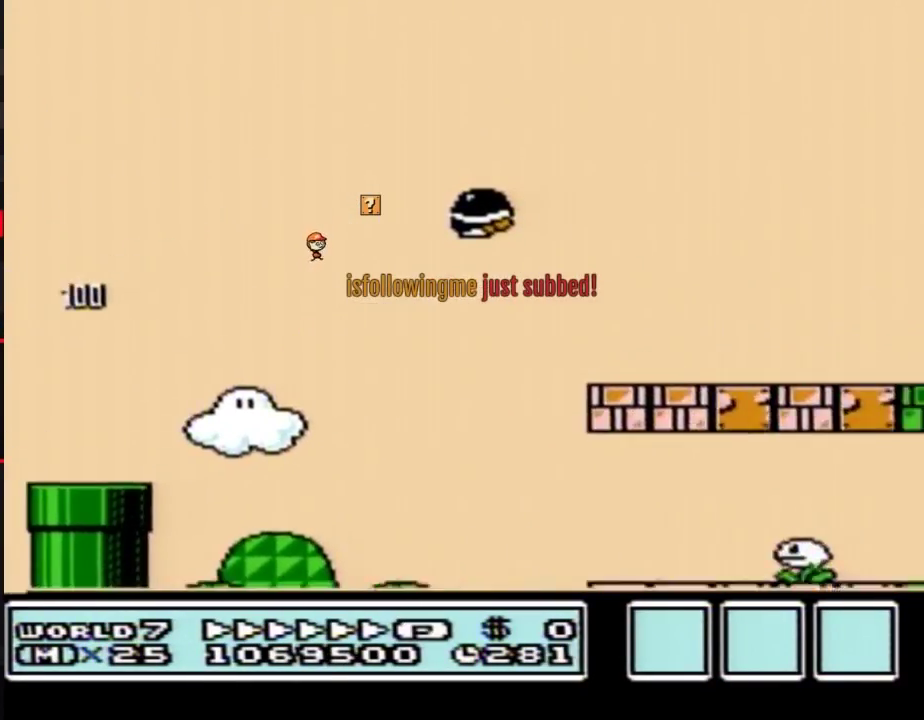
{"buttons": ["B", "DPAD_RIGHT"], "events": [[267, "A", "up"]]}
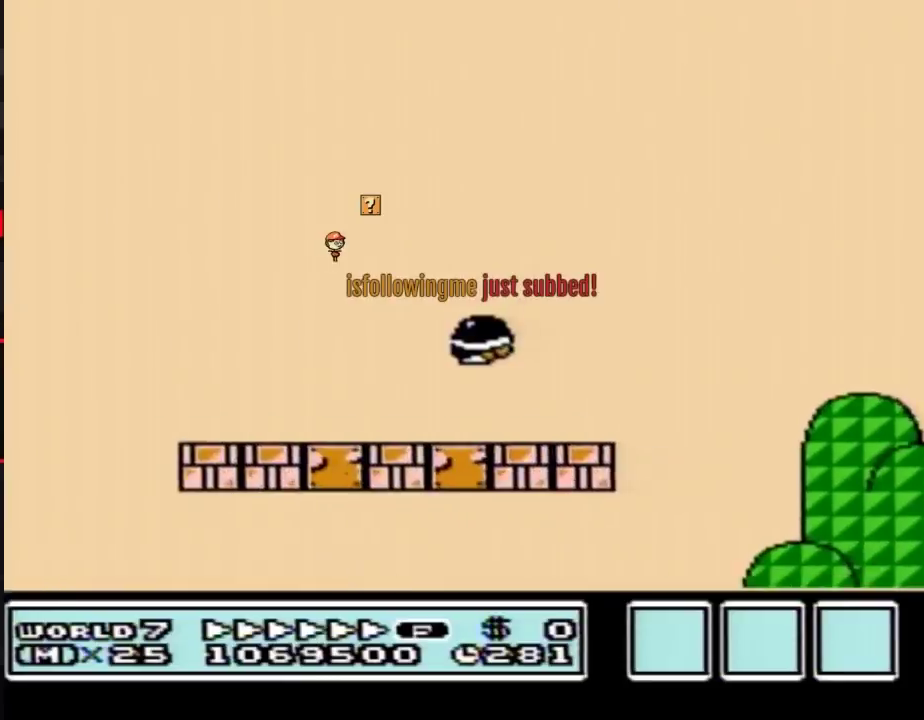
{"buttons": ["B", "DPAD_RIGHT"], "events": [[200, "A", "down"], [267, "A", "up"]]}
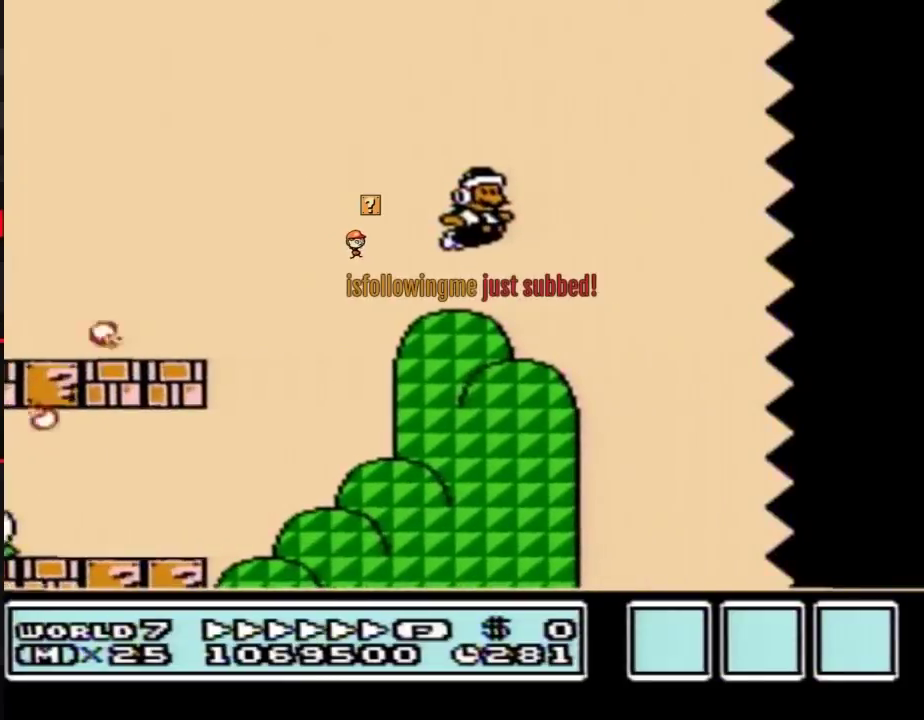
{"buttons": ["B", "DPAD_RIGHT"], "events": [[83, "B", "up"], [233, "B", "down"], [300, "B", "up"], [350, "B", "down"]]}
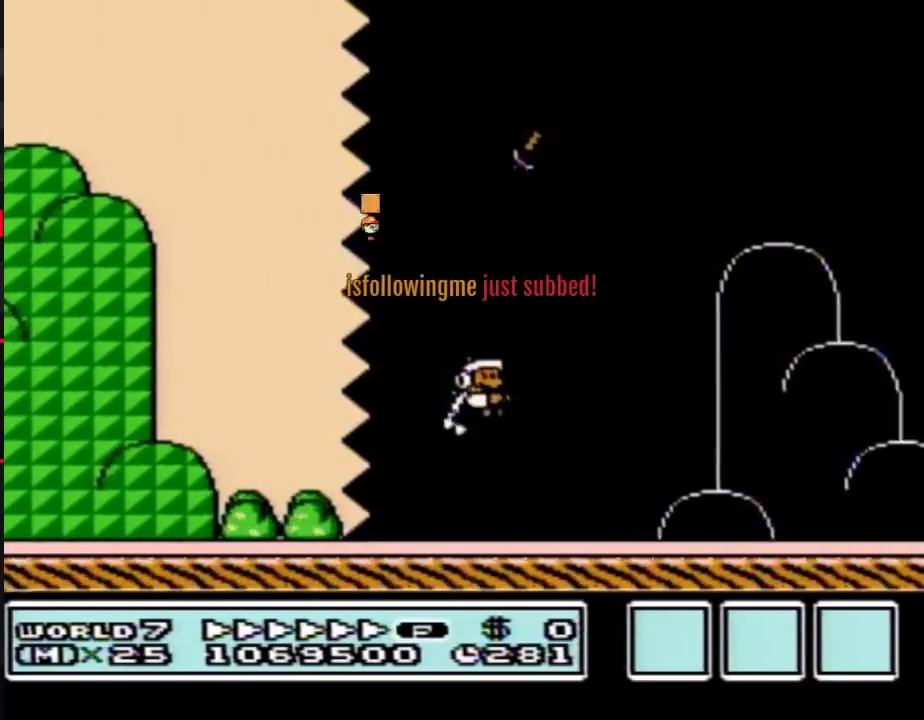
{"buttons": ["A", "B", "DPAD_RIGHT"], "events": [[417, "A", "down"]]}
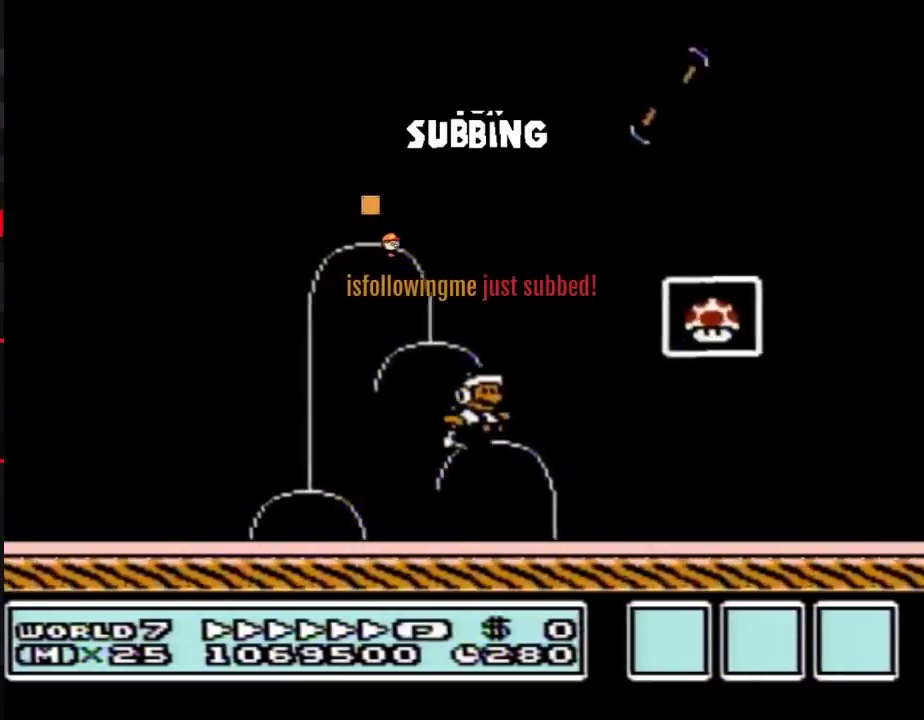
{"buttons": [], "events": [[133, "A", "up"], [167, "B", "up"], [233, "B", "down"], [300, "B", "up"], [350, "DPAD_RIGHT", "up"]]}